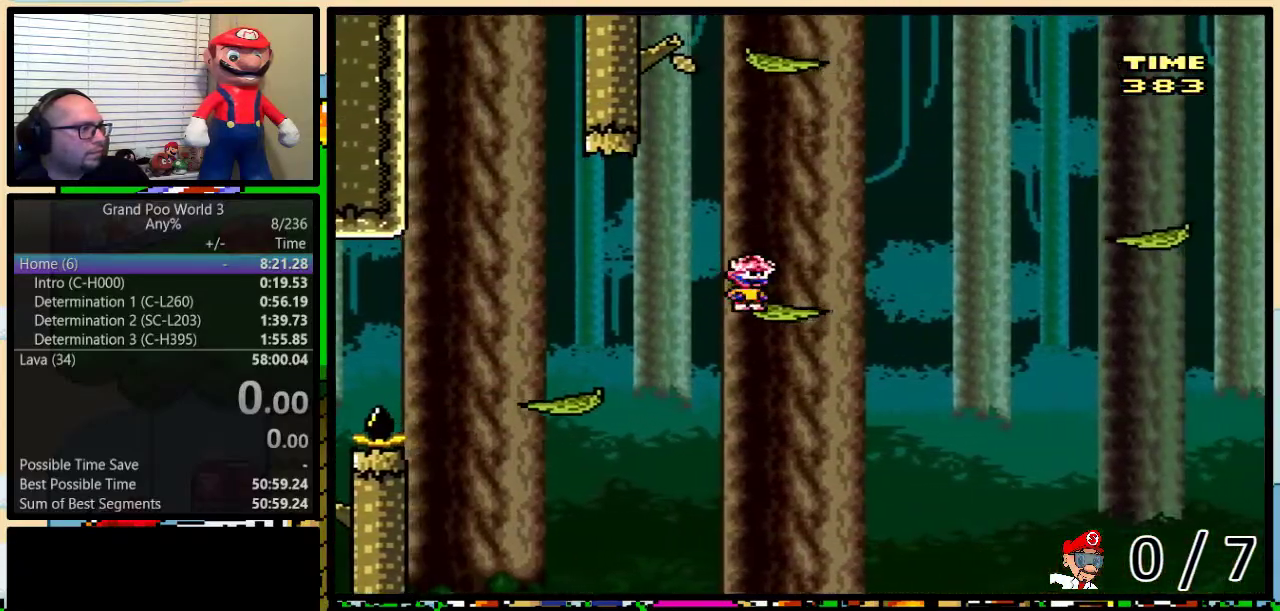
Gameplay with a controller (Nintendo layout); each line is a JSON object with the inputs held at the frame after it. "events" lists button and stick changes between this image and that frame as [ms after this image, input, new state], when the widget could be followed in between. Not read: L1 L3 R1 R3.
{"buttons": ["Y", "DPAD_UP", "DPAD_RIGHT"], "events": [[167, "A", "down"], [250, "A", "up"]]}
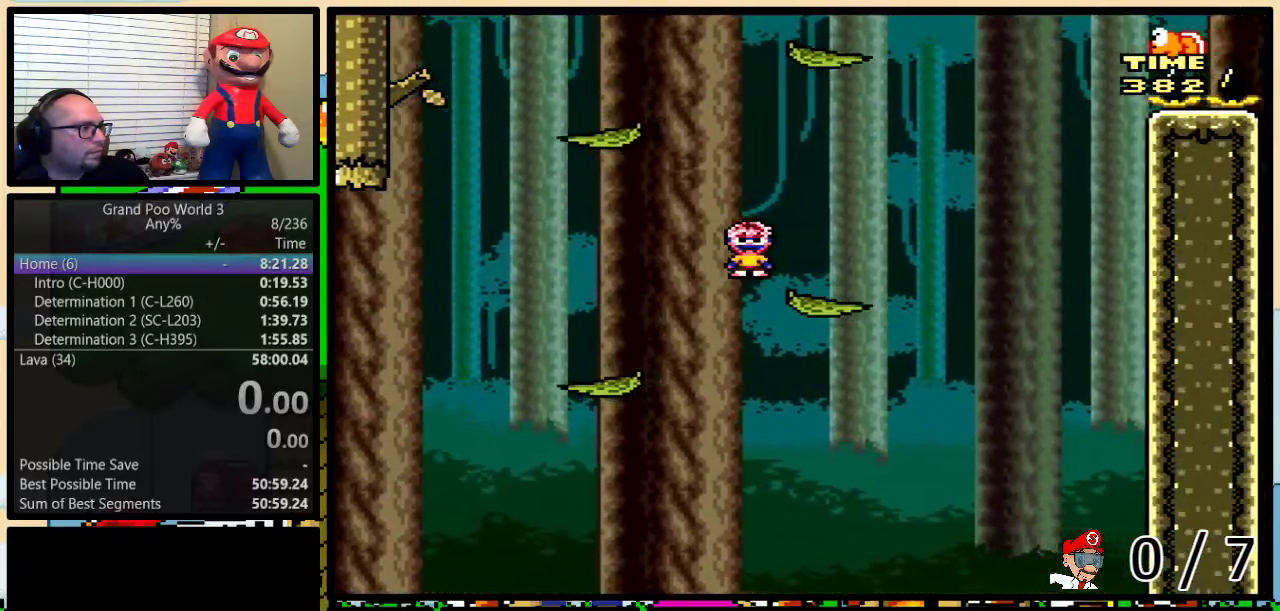
{"buttons": ["B", "Y", "DPAD_RIGHT"], "events": [[83, "B", "down"], [116, "DPAD_LEFT", "down"], [116, "DPAD_RIGHT", "up"], [116, "DPAD_UP", "up"], [266, "DPAD_LEFT", "up"], [300, "DPAD_RIGHT", "down"]]}
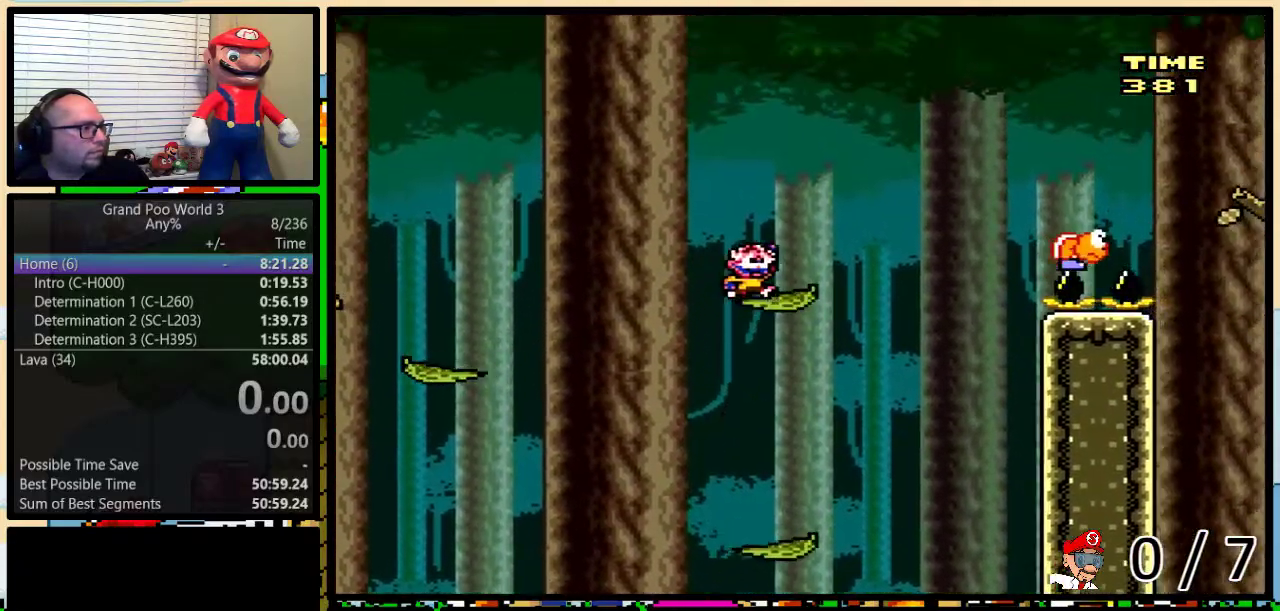
{"buttons": ["Y", "DPAD_UP", "DPAD_RIGHT"], "events": [[100, "B", "up"], [100, "DPAD_UP", "down"], [217, "B", "down"], [317, "B", "up"]]}
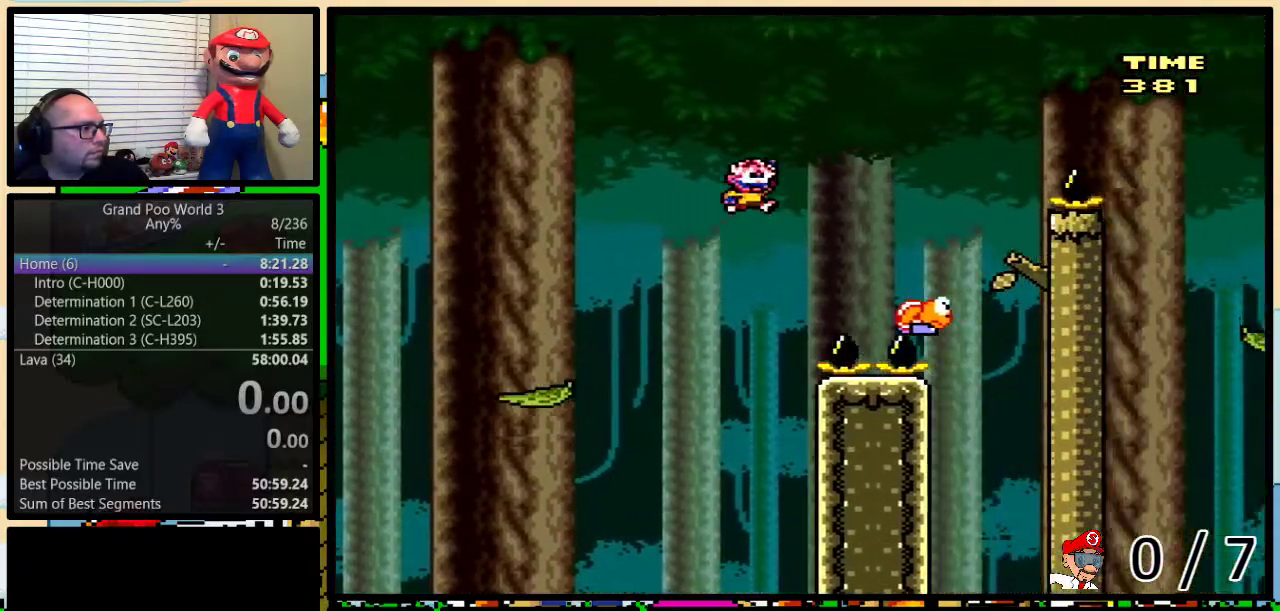
{"buttons": ["B", "Y", "DPAD_UP", "DPAD_RIGHT"], "events": [[133, "B", "down"]]}
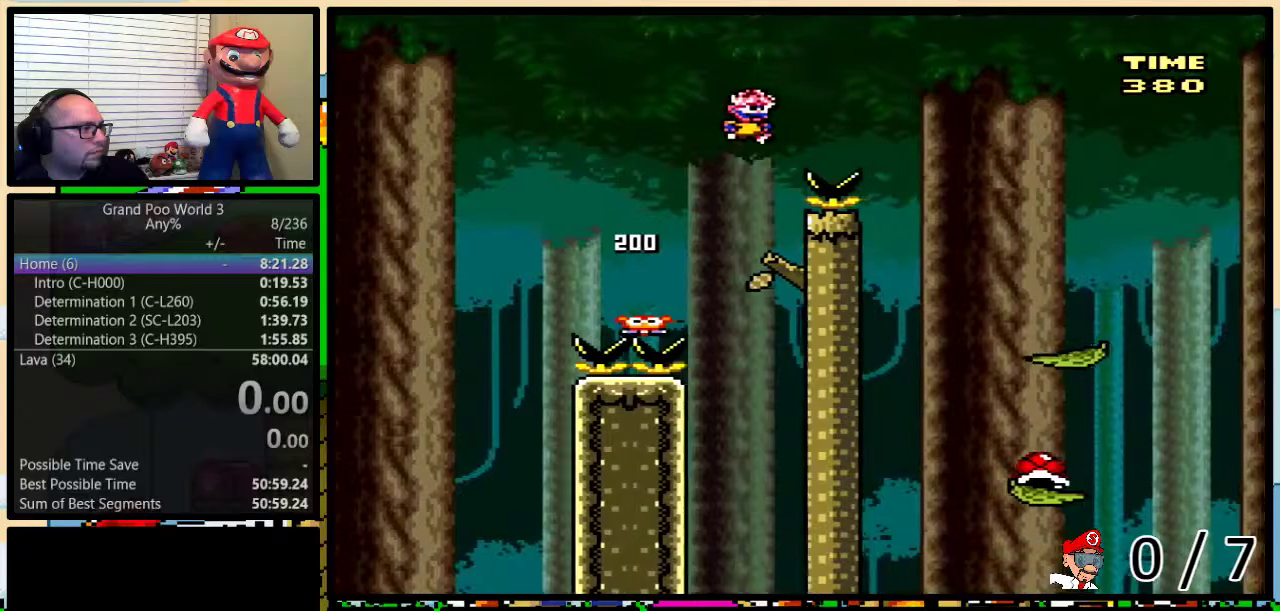
{"buttons": ["Y"], "events": [[234, "DPAD_LEFT", "down"], [234, "DPAD_RIGHT", "up"], [234, "DPAD_UP", "up"], [250, "B", "up"], [350, "DPAD_UP", "down"], [384, "DPAD_LEFT", "up"], [384, "DPAD_RIGHT", "down"], [417, "DPAD_UP", "up"], [467, "DPAD_RIGHT", "up"]]}
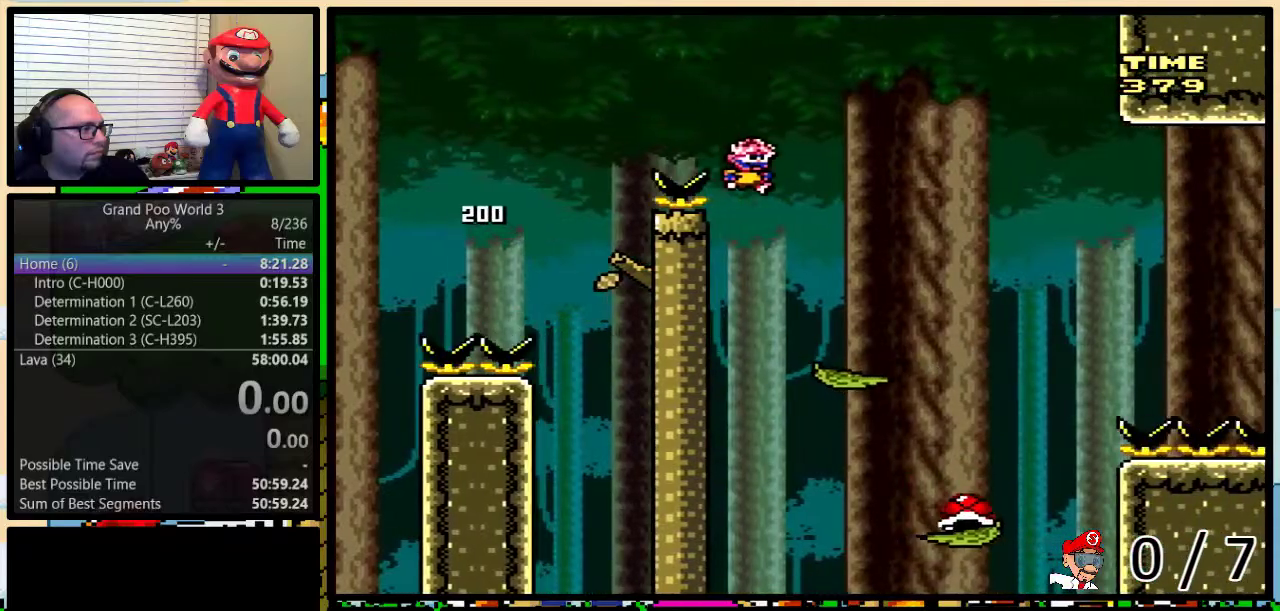
{"buttons": ["Y", "DPAD_UP", "DPAD_RIGHT"], "events": [[66, "B", "down"], [100, "DPAD_RIGHT", "down"], [100, "DPAD_UP", "down"], [483, "B", "up"]]}
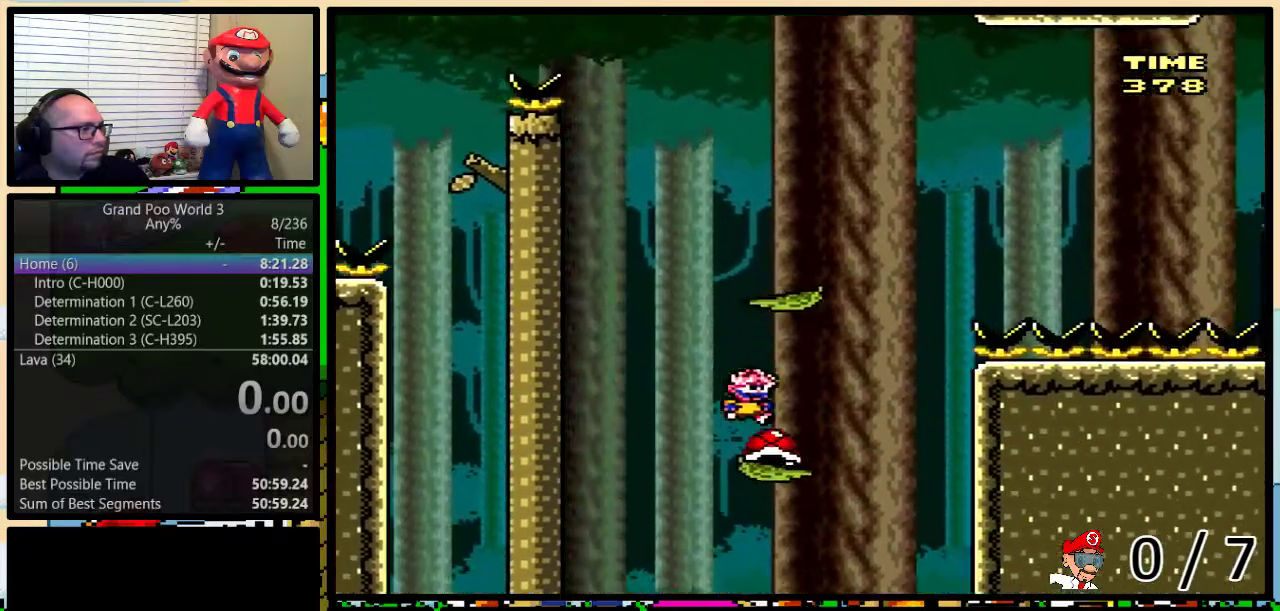
{"buttons": ["B"], "events": [[117, "B", "down"], [117, "DPAD_UP", "up"], [200, "DPAD_RIGHT", "up"], [417, "Y", "up"]]}
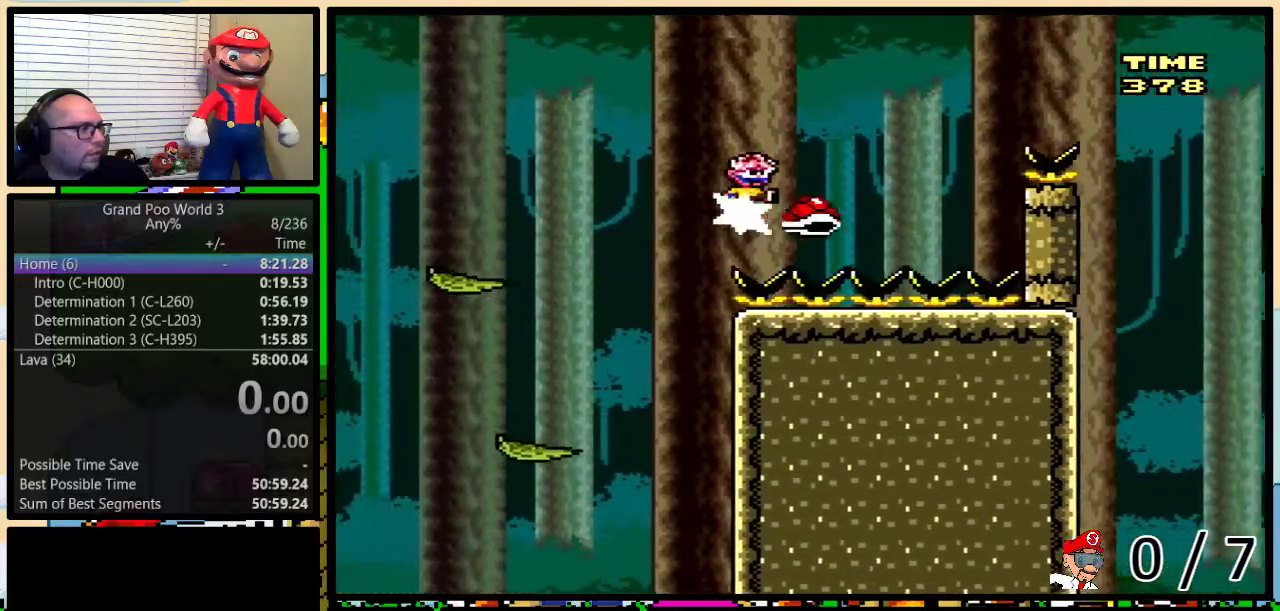
{"buttons": ["B", "Y", "DPAD_RIGHT"], "events": [[33, "Y", "down"], [350, "DPAD_RIGHT", "down"]]}
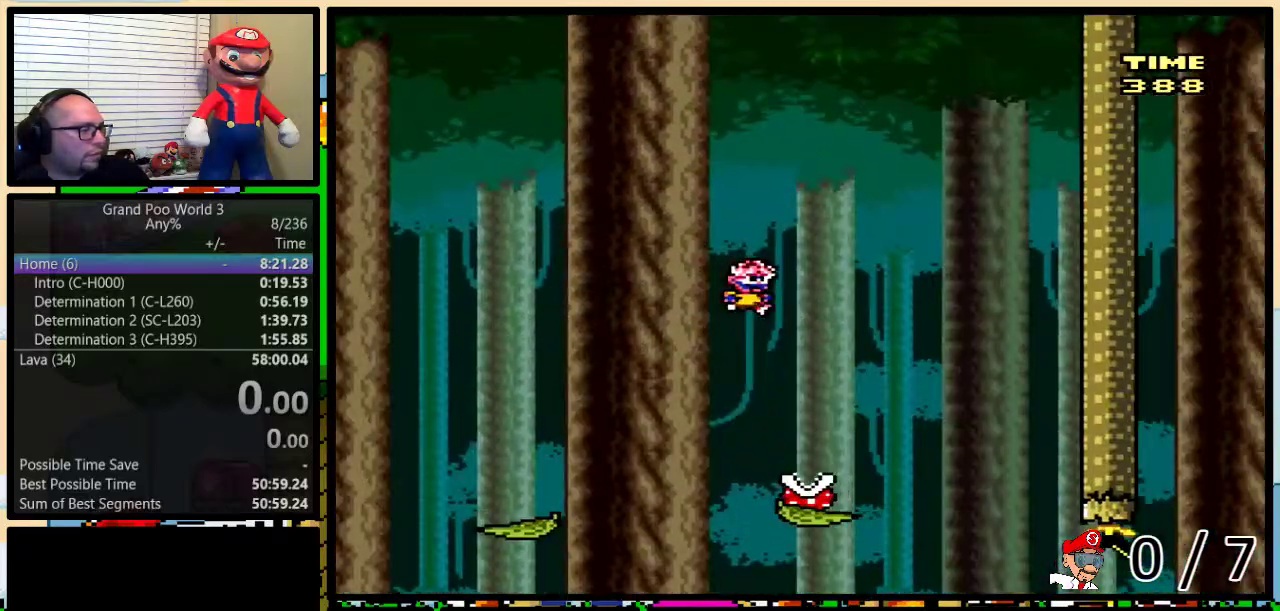
{"buttons": ["B", "Y", "DPAD_RIGHT"], "events": [[133, "DPAD_UP", "down"], [267, "DPAD_UP", "up"]]}
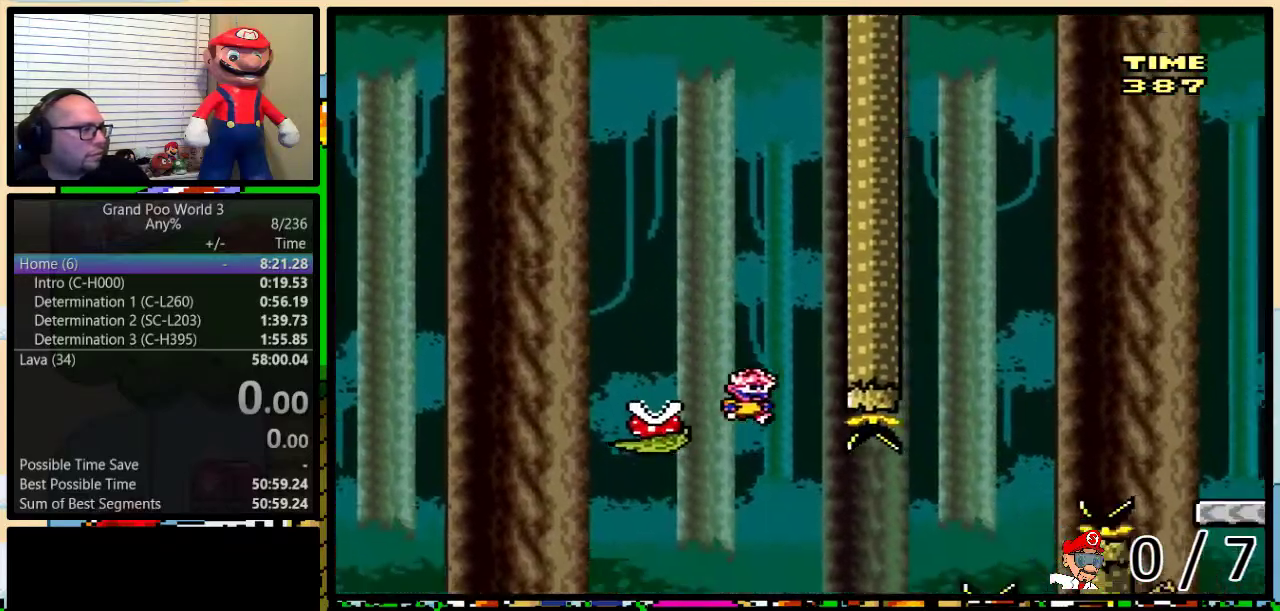
{"buttons": ["B", "Y", "DPAD_UP", "DPAD_RIGHT"], "events": [[66, "DPAD_RIGHT", "up"], [100, "DPAD_LEFT", "down"], [166, "DPAD_LEFT", "up"], [166, "DPAD_RIGHT", "down"], [400, "DPAD_UP", "down"]]}
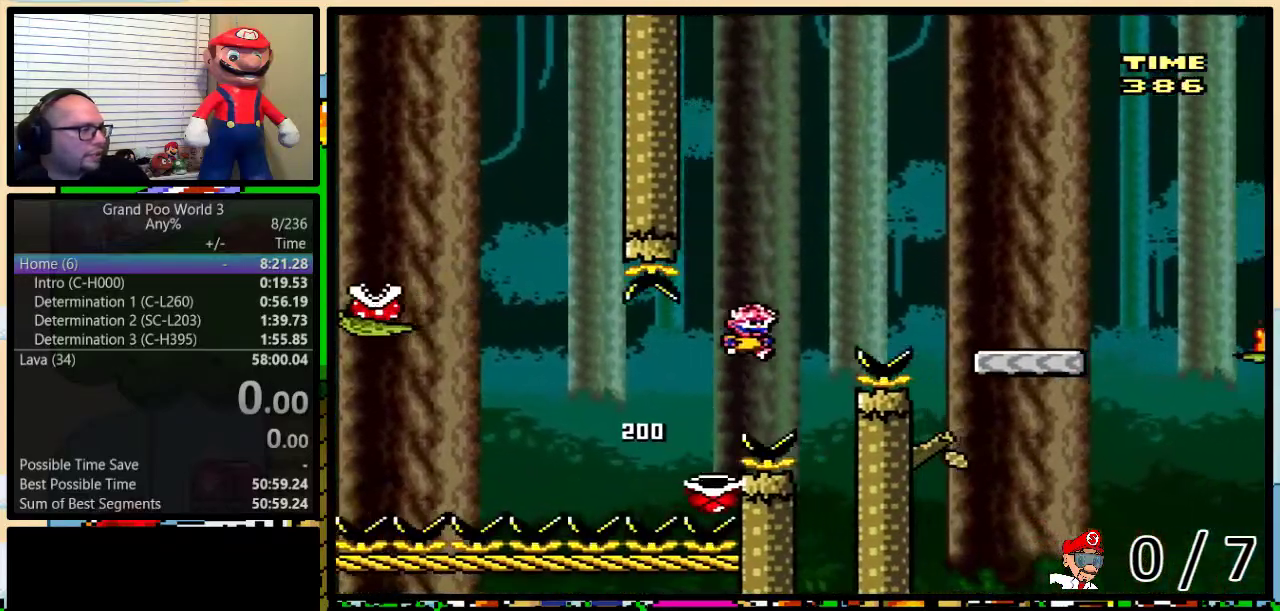
{"buttons": ["Y", "DPAD_UP", "DPAD_RIGHT"], "events": [[184, "B", "up"], [184, "DPAD_UP", "up"], [234, "DPAD_UP", "down"]]}
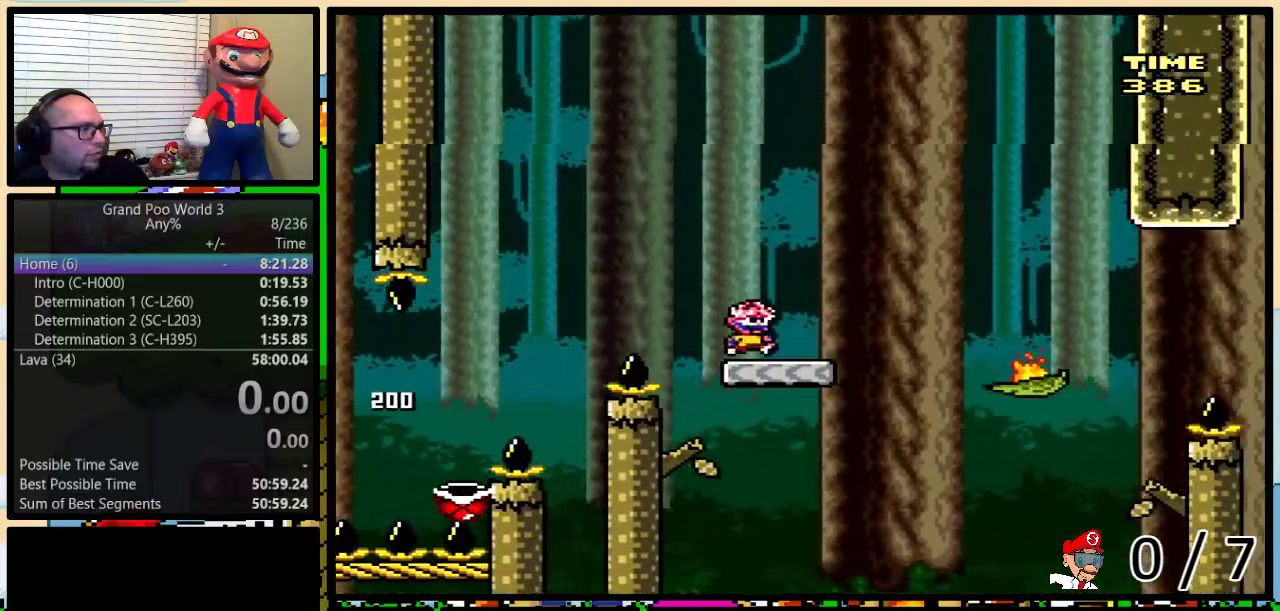
{"buttons": ["Y", "DPAD_UP", "DPAD_RIGHT"], "events": [[33, "DPAD_UP", "up"], [133, "A", "down"], [133, "DPAD_RIGHT", "up"], [167, "DPAD_LEFT", "down"], [200, "A", "up"], [233, "DPAD_LEFT", "up"], [233, "DPAD_RIGHT", "down"], [500, "DPAD_UP", "down"]]}
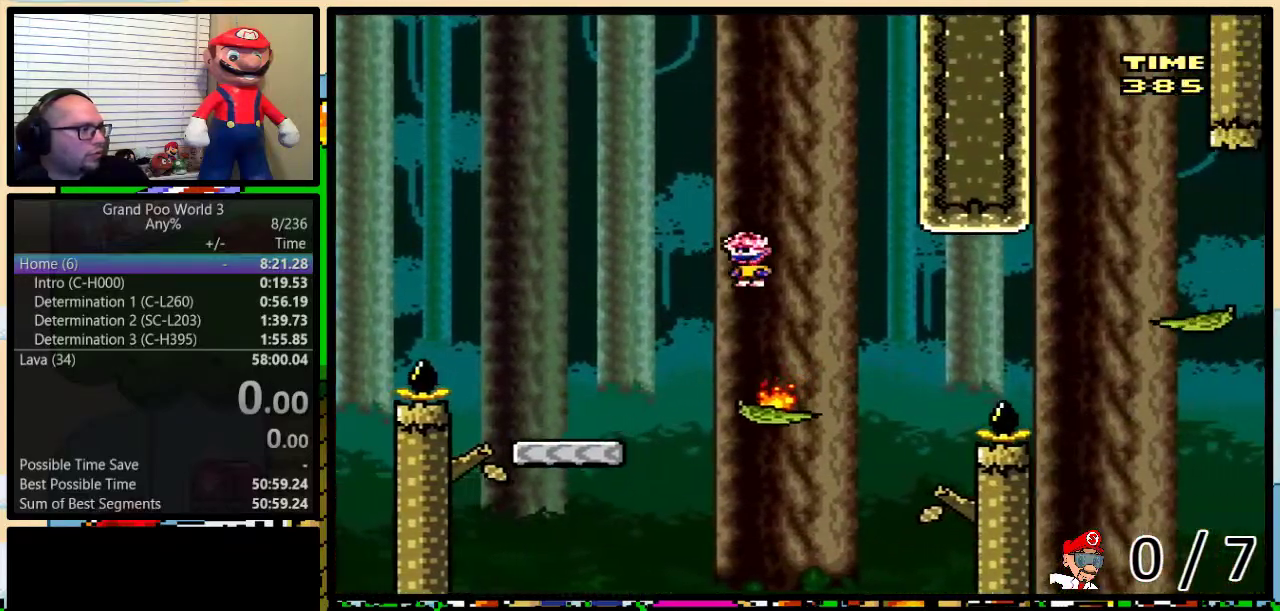
{"buttons": ["Y", "DPAD_RIGHT"], "events": [[84, "A", "down"], [267, "A", "up"], [267, "DPAD_UP", "up"]]}
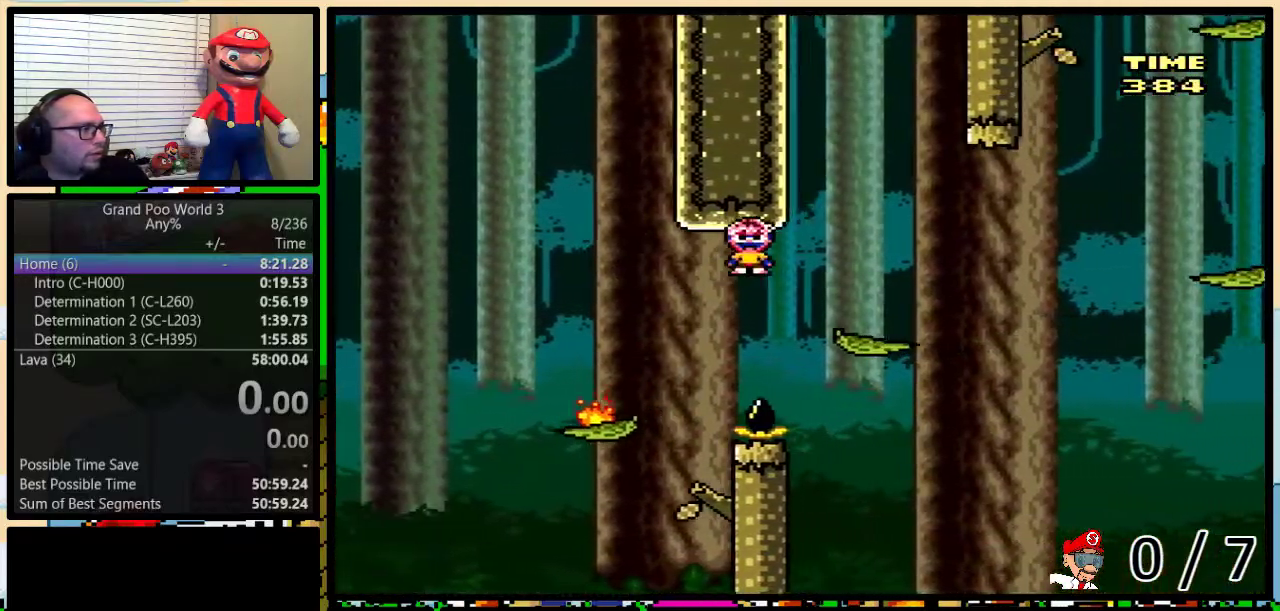
{"buttons": ["Y", "DPAD_RIGHT"], "events": [[17, "A", "down"], [200, "A", "up"]]}
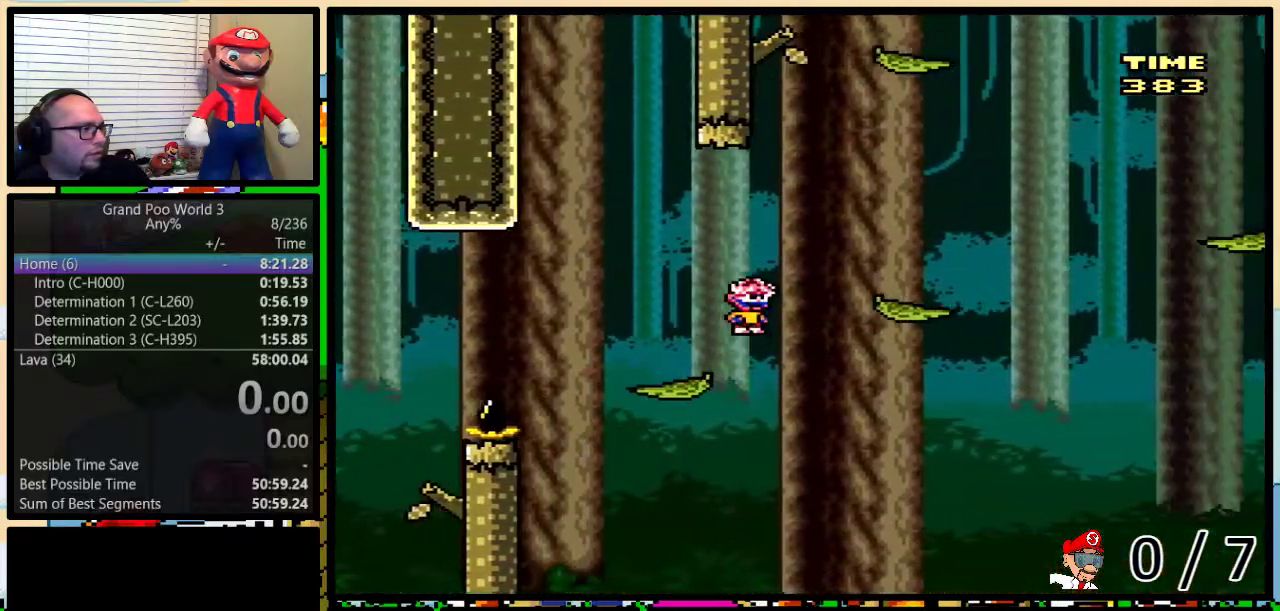
{"buttons": ["Y", "DPAD_UP", "DPAD_RIGHT"], "events": [[351, "DPAD_UP", "down"], [384, "A", "down"], [434, "A", "up"]]}
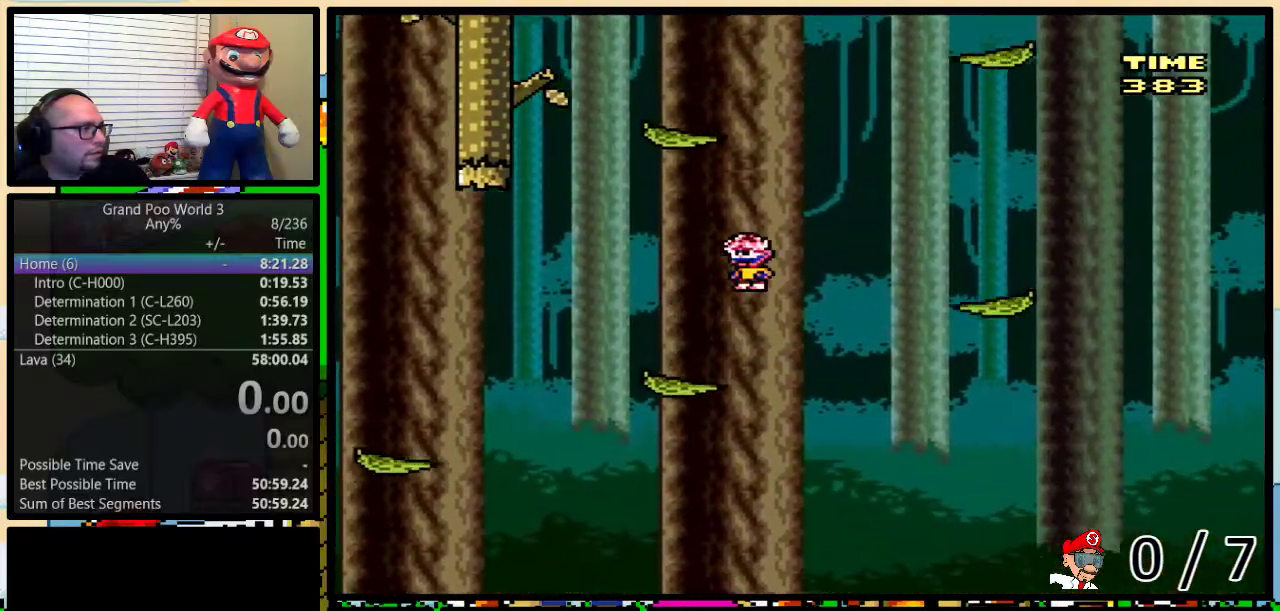
{"buttons": ["B", "Y", "DPAD_LEFT"], "events": [[350, "B", "down"], [350, "DPAD_LEFT", "down"], [350, "DPAD_RIGHT", "up"], [350, "DPAD_UP", "up"]]}
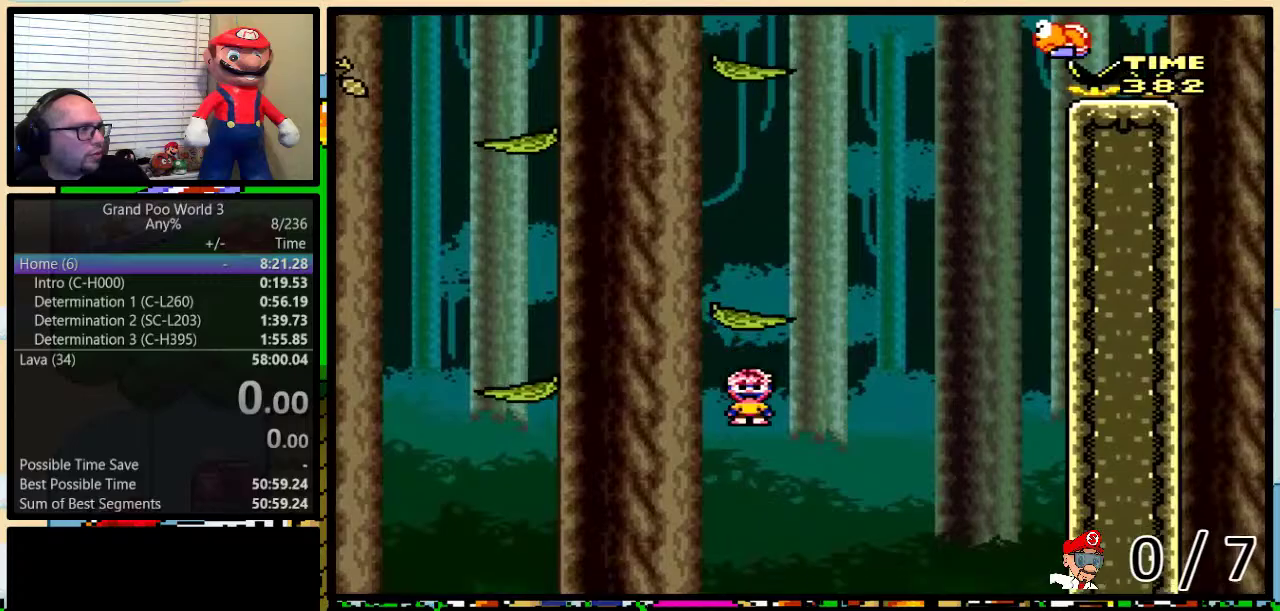
{"buttons": ["B", "Y", "DPAD_RIGHT"], "events": [[17, "DPAD_LEFT", "up"], [17, "DPAD_RIGHT", "down"]]}
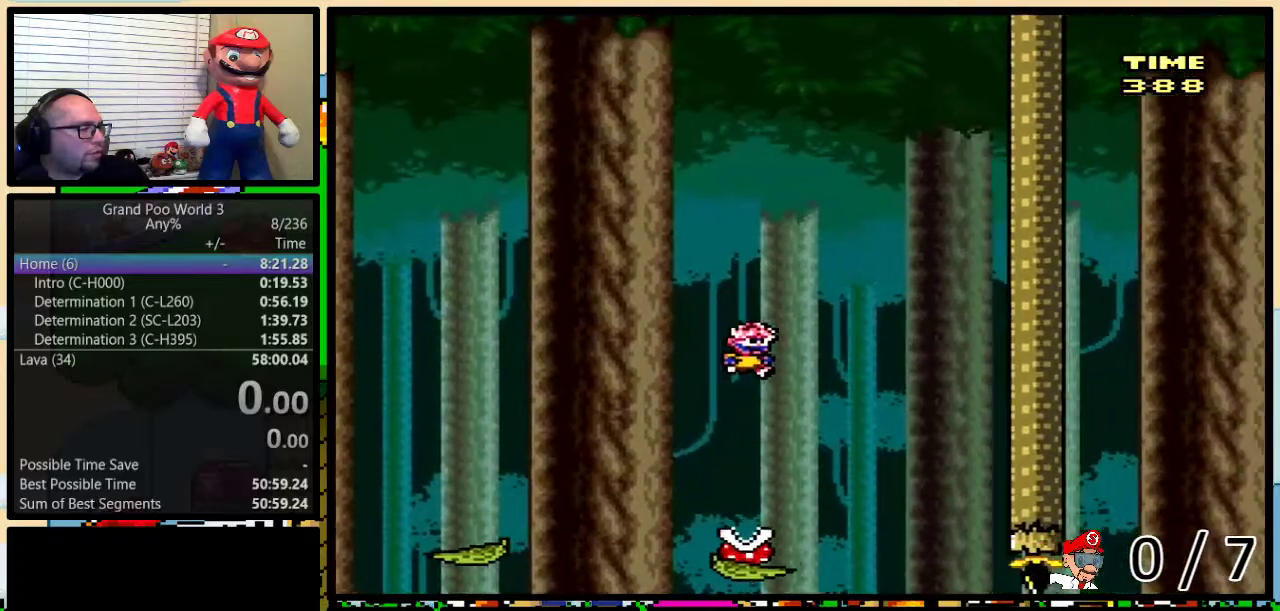
{"buttons": ["B", "Y", "DPAD_RIGHT"], "events": [[384, "DPAD_RIGHT", "up"], [434, "DPAD_RIGHT", "down"]]}
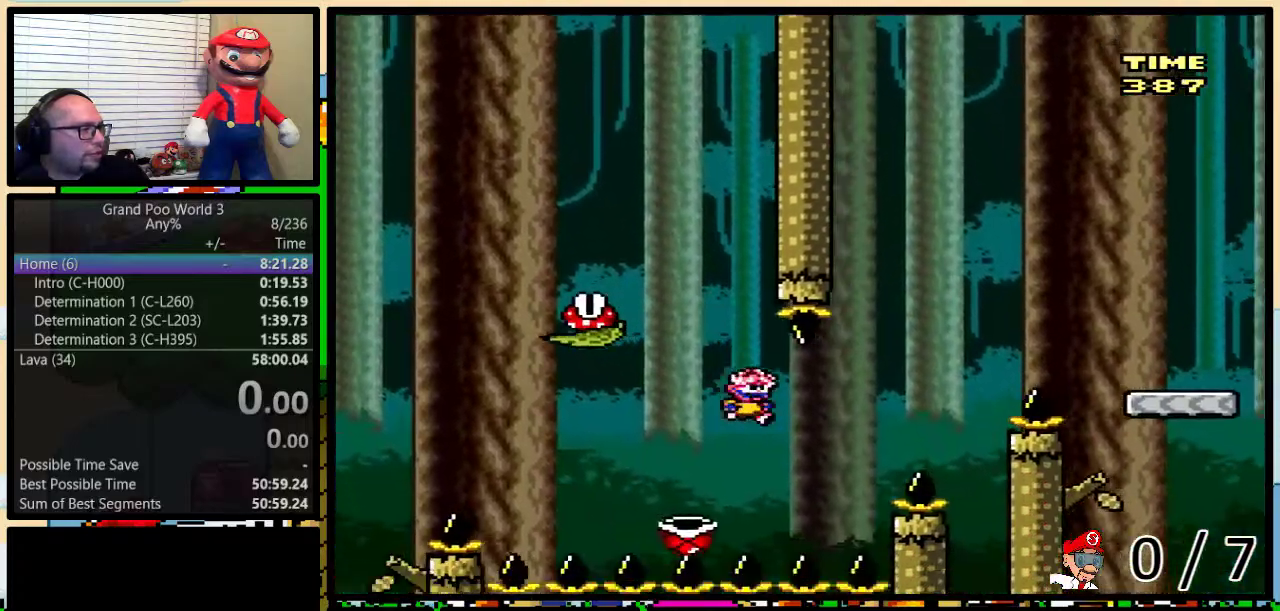
{"buttons": ["Y", "DPAD_UP", "DPAD_RIGHT"], "events": [[67, "DPAD_UP", "down"], [351, "DPAD_UP", "up"], [467, "B", "up"], [501, "DPAD_UP", "down"]]}
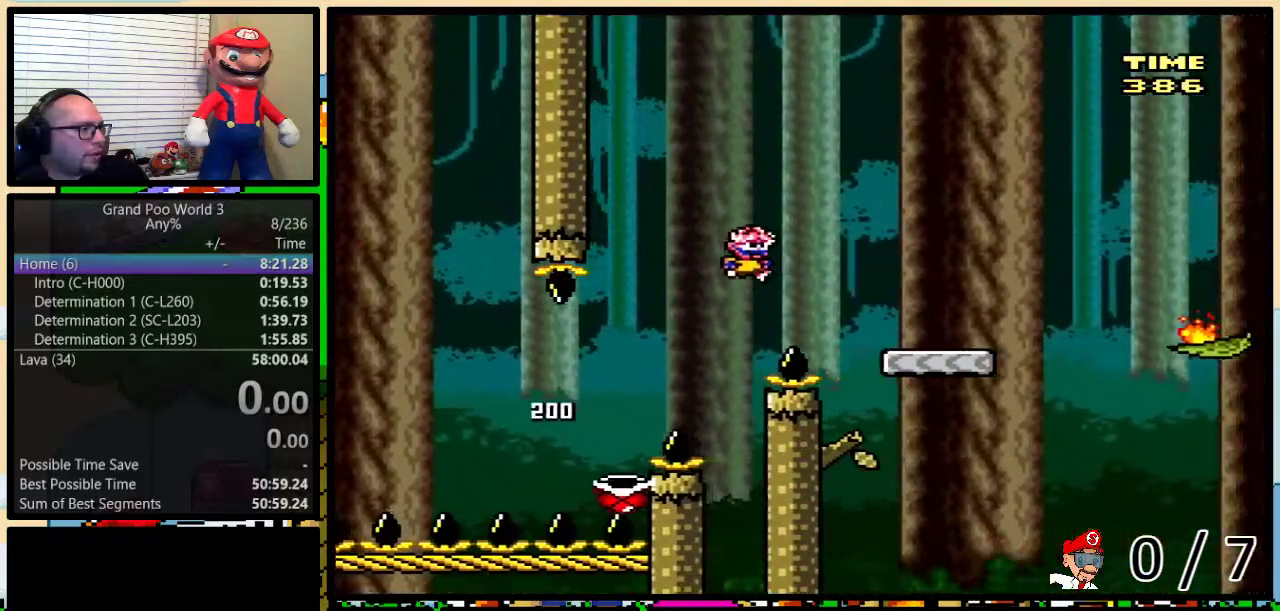
{"buttons": ["A", "Y", "DPAD_LEFT"], "events": [[367, "DPAD_UP", "up"], [484, "A", "down"], [484, "DPAD_LEFT", "down"], [484, "DPAD_RIGHT", "up"]]}
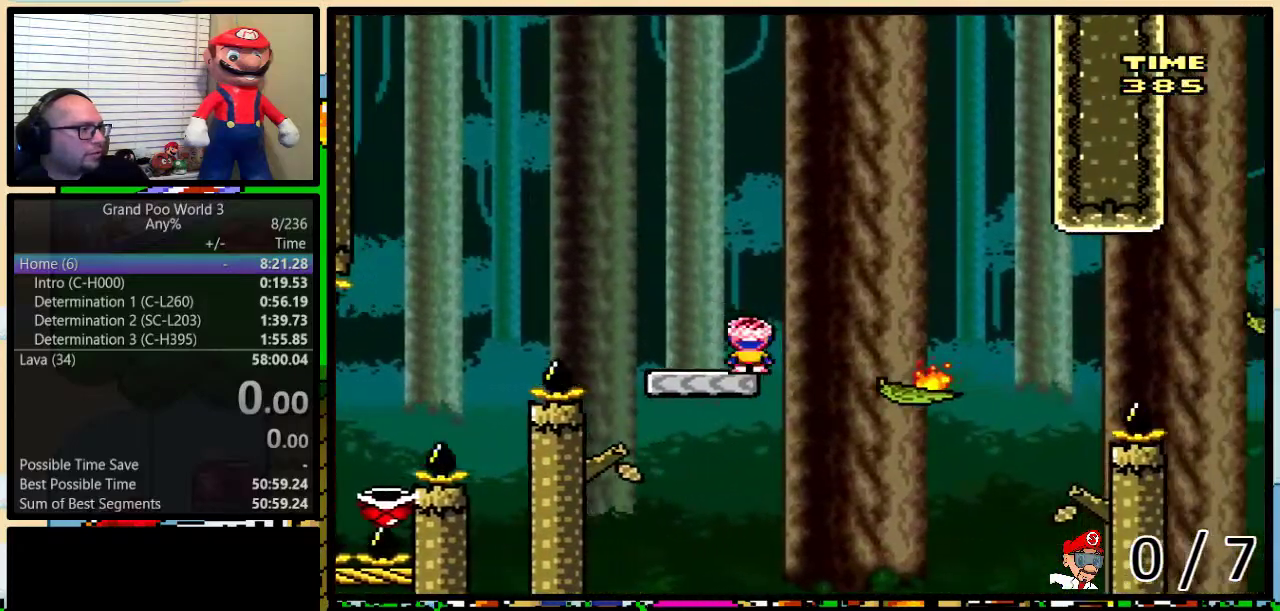
{"buttons": ["A", "Y", "DPAD_UP", "DPAD_RIGHT"], "events": [[50, "A", "up"], [84, "DPAD_LEFT", "up"], [84, "DPAD_RIGHT", "down"], [384, "DPAD_UP", "down"], [401, "A", "down"]]}
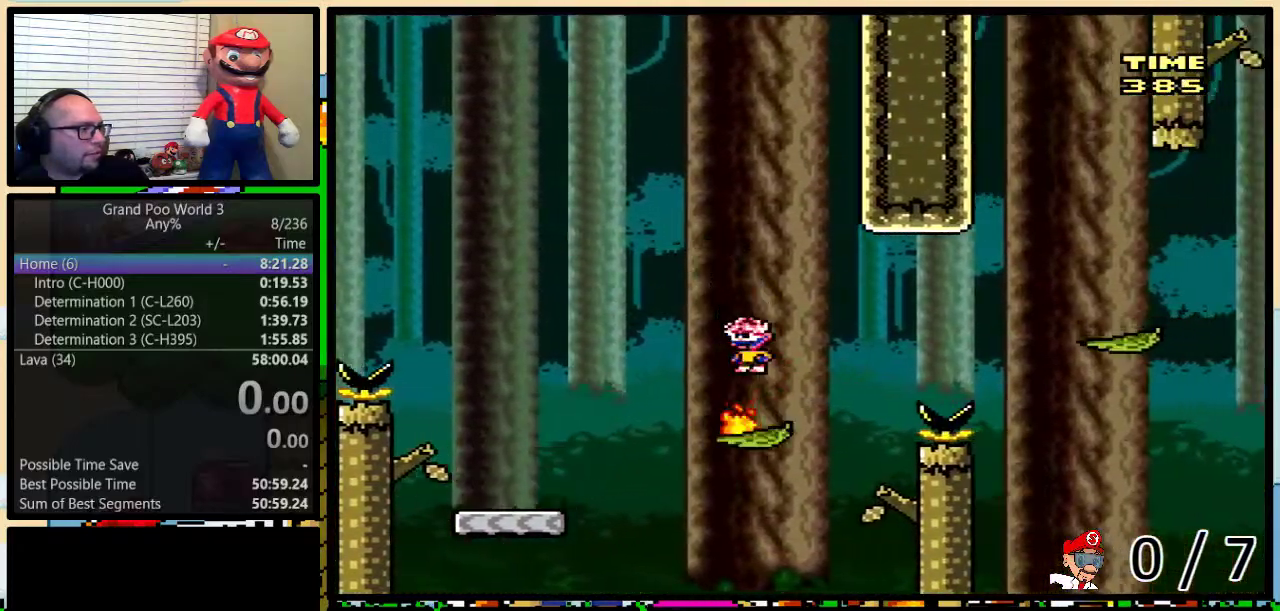
{"buttons": ["Y", "DPAD_UP", "DPAD_RIGHT"], "events": [[100, "A", "up"], [150, "DPAD_UP", "up"], [283, "A", "down"], [283, "DPAD_UP", "down"], [484, "A", "up"]]}
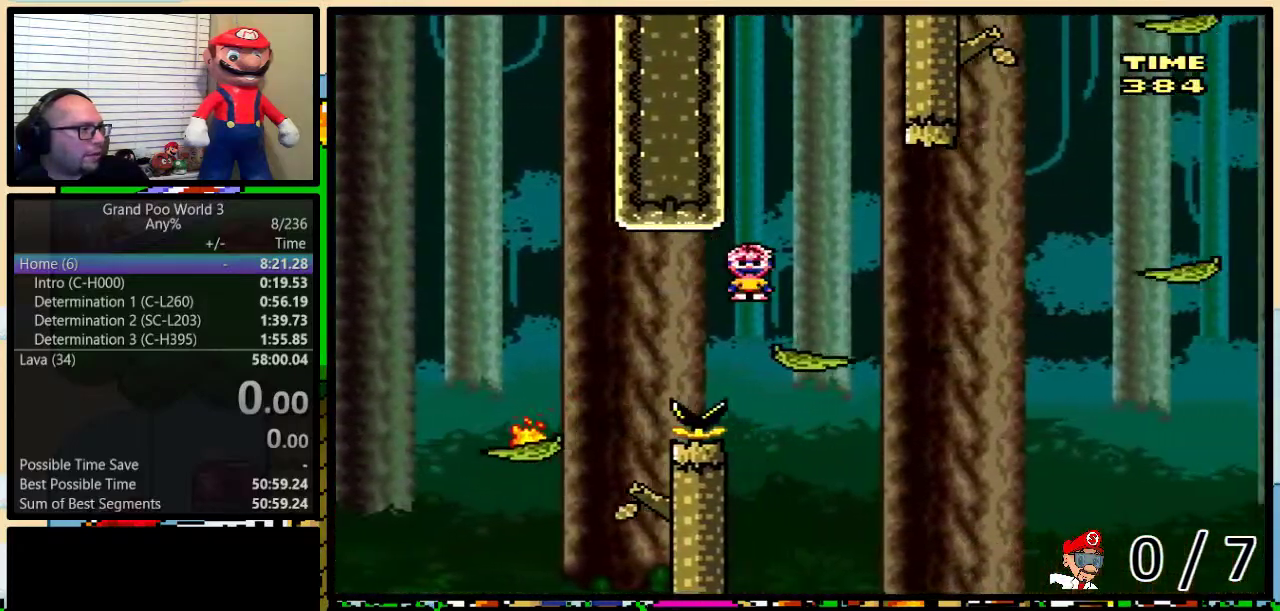
{"buttons": ["Y", "DPAD_UP", "DPAD_RIGHT"], "events": [[267, "A", "down"], [317, "A", "up"]]}
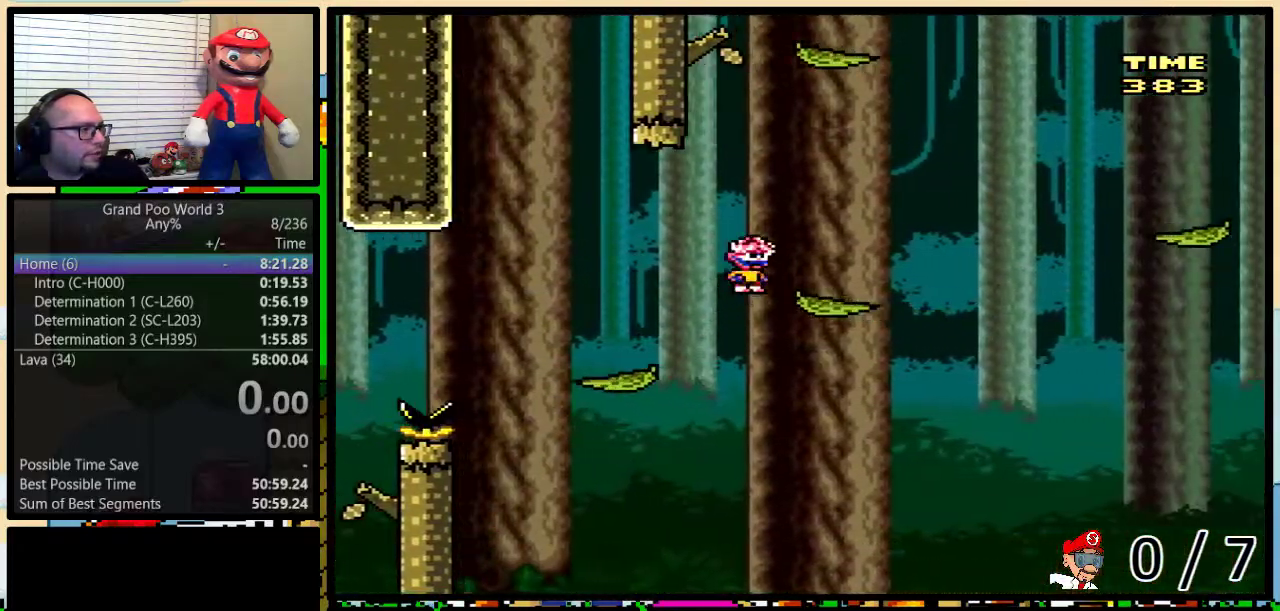
{"buttons": ["Y", "DPAD_UP", "DPAD_RIGHT"], "events": [[300, "A", "down"], [350, "A", "up"]]}
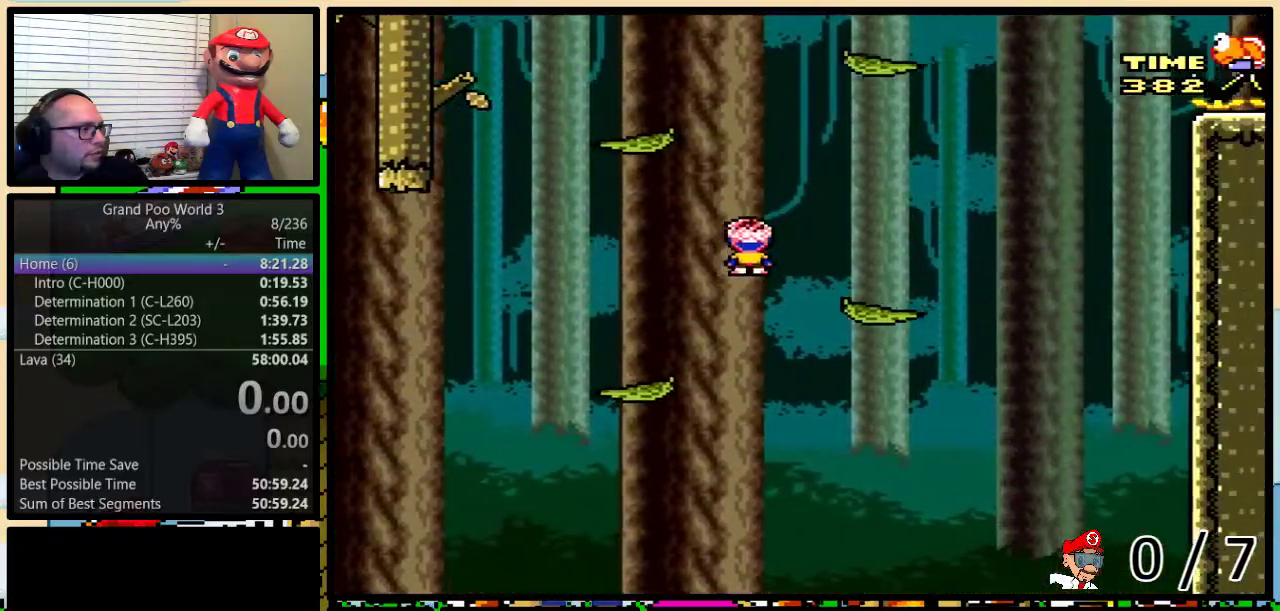
{"buttons": ["B", "Y", "DPAD_RIGHT"], "events": [[184, "B", "down"], [217, "DPAD_RIGHT", "up"], [251, "DPAD_LEFT", "down"], [251, "DPAD_UP", "up"], [367, "DPAD_LEFT", "up"], [401, "DPAD_RIGHT", "down"]]}
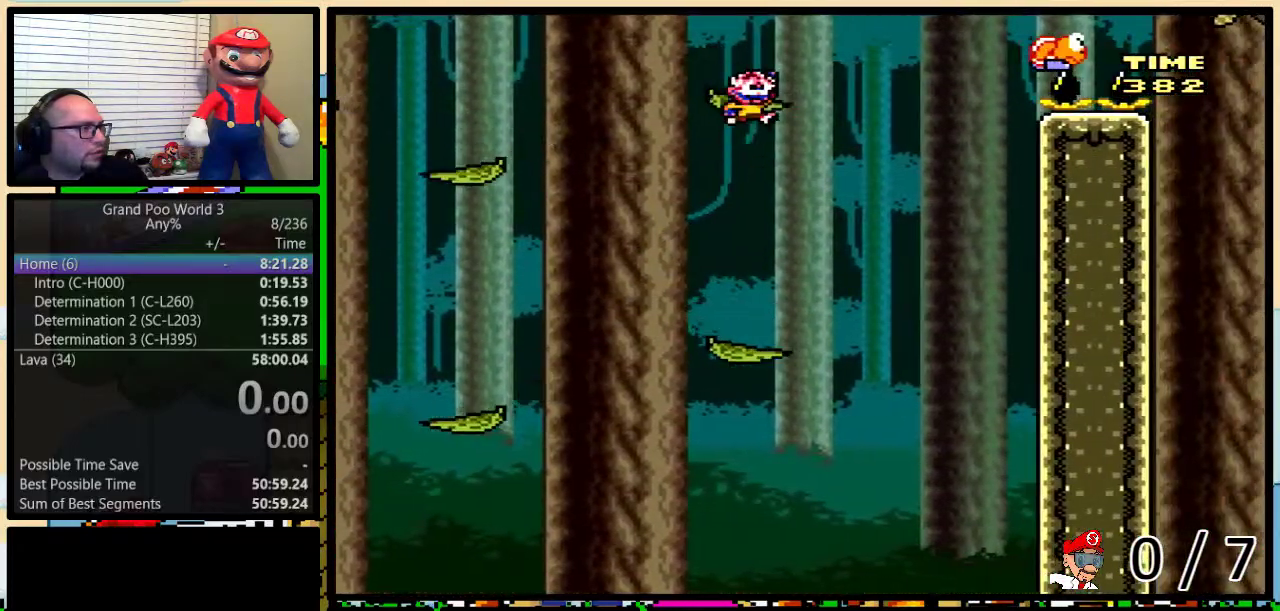
{"buttons": ["Y", "DPAD_UP", "DPAD_RIGHT"], "events": [[150, "DPAD_UP", "down"], [183, "B", "up"], [267, "B", "down"], [367, "B", "up"]]}
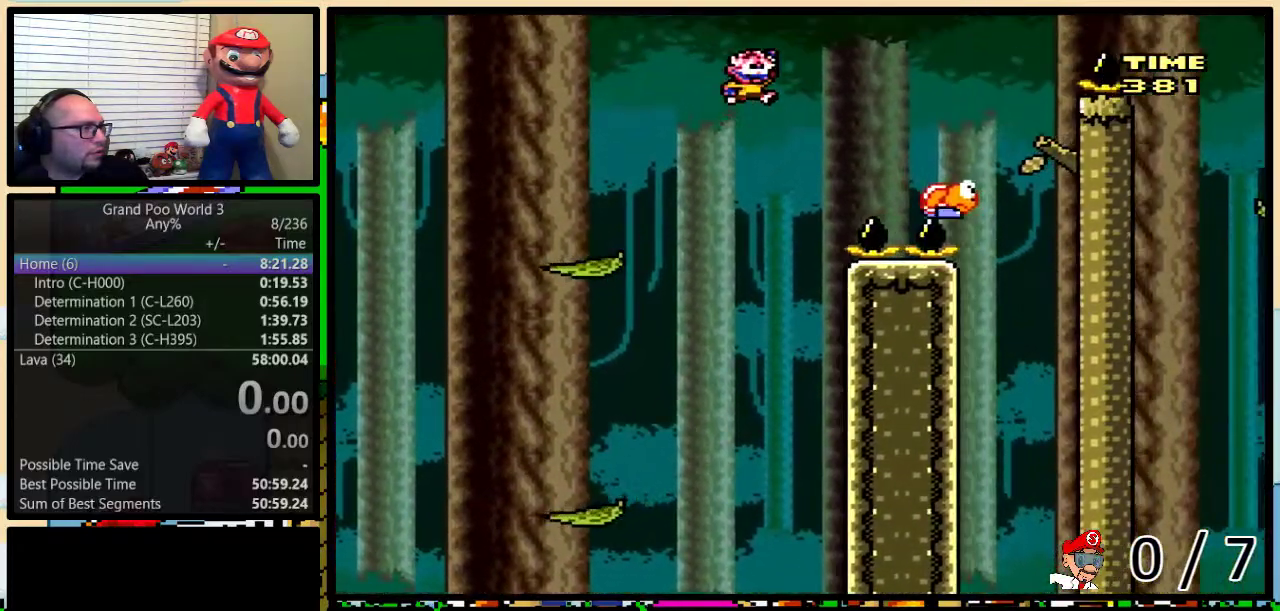
{"buttons": ["B", "Y", "DPAD_UP", "DPAD_RIGHT"], "events": [[217, "B", "down"]]}
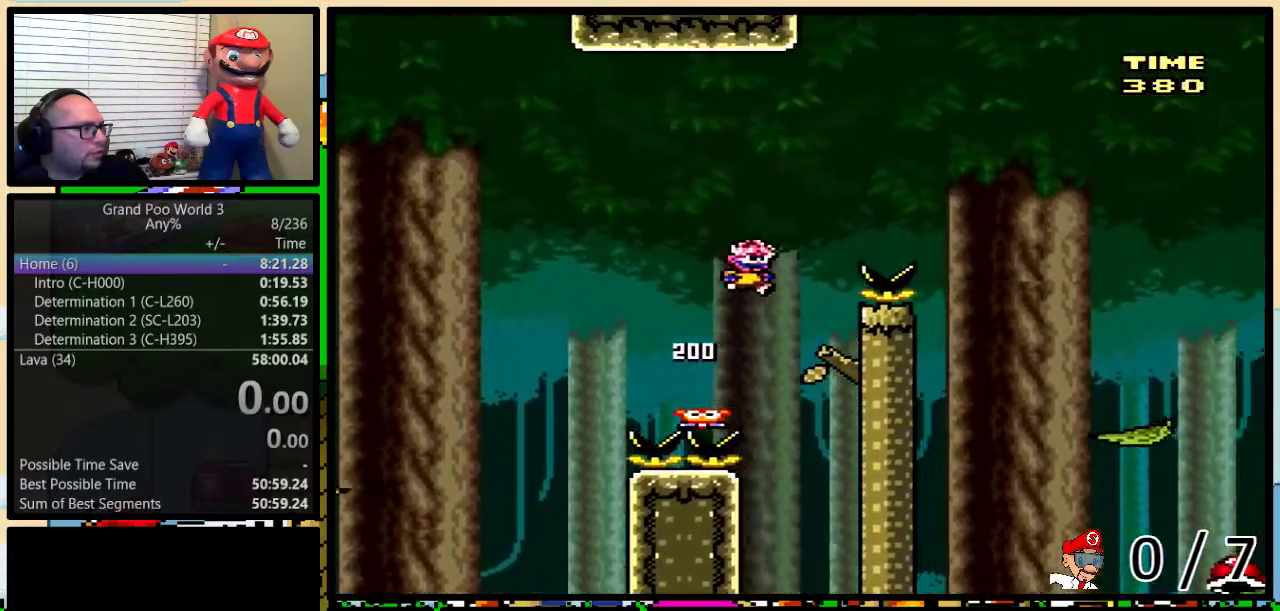
{"buttons": ["B", "Y", "DPAD_UP", "DPAD_RIGHT"], "events": []}
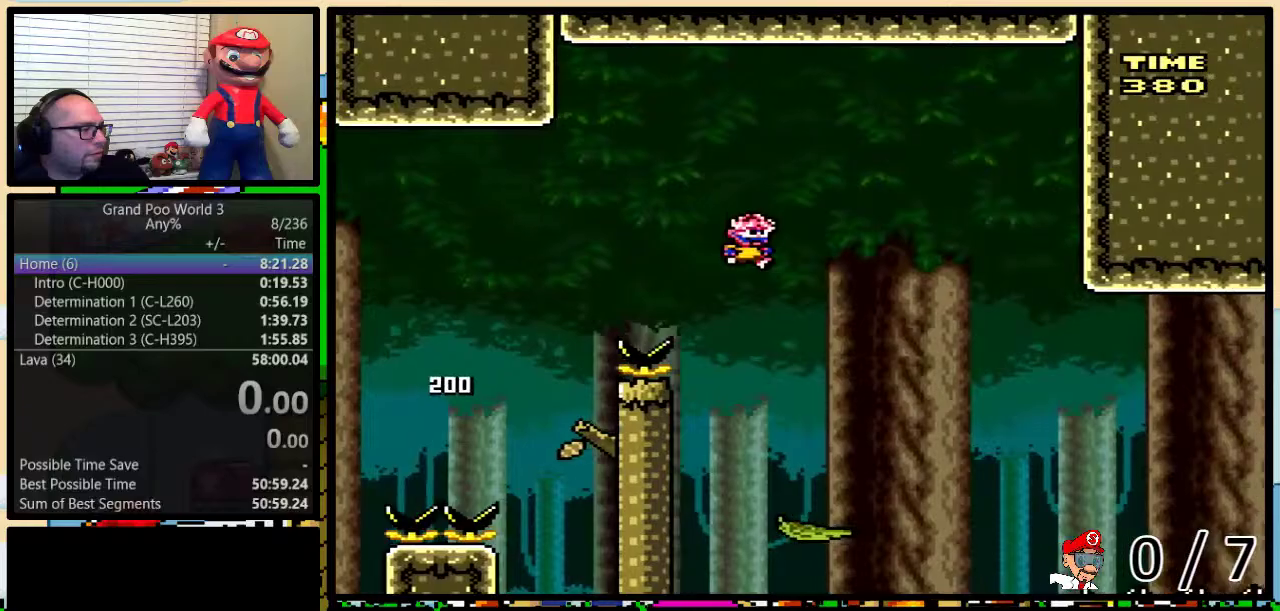
{"buttons": ["B", "Y"], "events": [[17, "B", "up"], [201, "DPAD_LEFT", "down"], [201, "DPAD_RIGHT", "up"], [201, "DPAD_UP", "up"], [234, "B", "down"], [317, "DPAD_LEFT", "up"], [317, "DPAD_RIGHT", "down"], [451, "DPAD_RIGHT", "up"]]}
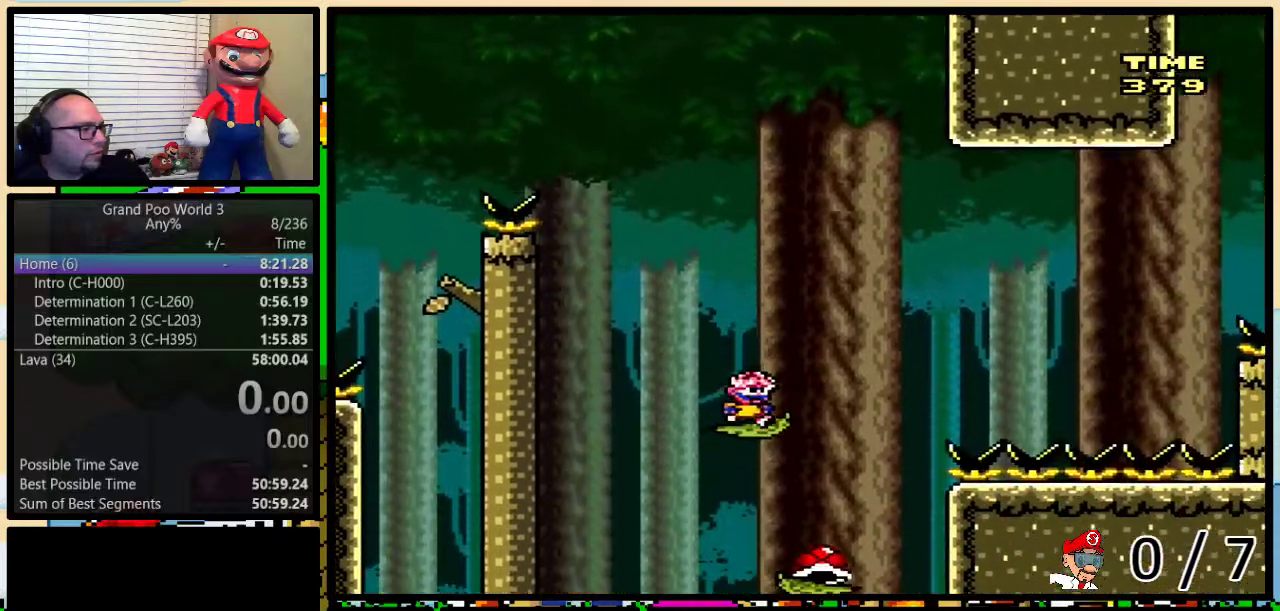
{"buttons": ["Y", "DPAD_LEFT"], "events": [[17, "DPAD_RIGHT", "down"], [350, "DPAD_RIGHT", "up"], [384, "B", "up"], [384, "DPAD_LEFT", "down"]]}
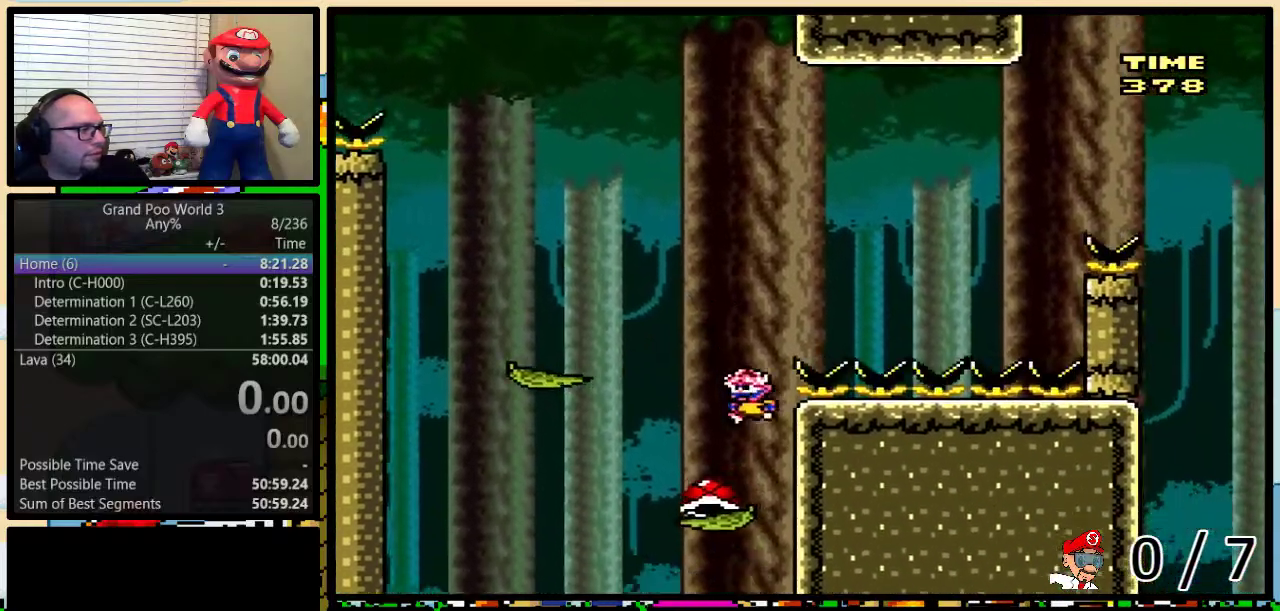
{"buttons": ["Y", "DPAD_RIGHT"], "events": [[100, "B", "down"], [217, "B", "up"], [284, "B", "down"], [367, "DPAD_UP", "down"], [417, "DPAD_LEFT", "up"], [434, "DPAD_RIGHT", "down"], [434, "DPAD_UP", "up"], [501, "B", "up"]]}